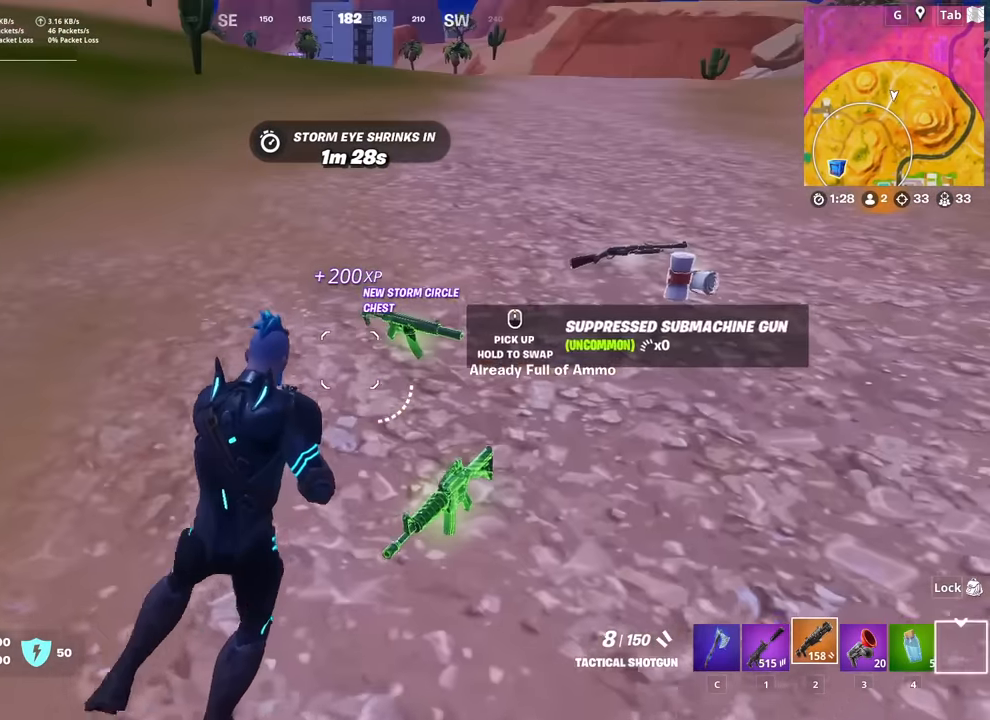
Gameplay with keyboard and mouse; each line is a JSON object with the keys and mouse buttons held at the frame after it. "events" lists presses ("down") and releases ("up") of "1", "2", "3", "4", "5", "a", "alt", "c", "caps_lock", "ctrl", "d", "e", "f", "g", "q", "r", "s", "shift", "space", "t", "tab", "v", "w", "x", "z", "mouse_left", "mouse_wheel" and "mouse_right" between this image and that frame as [ms after this image, input, new state], when the widget could be followed in between. "mouse_left", "mouse_wheel", "mouse_right" = the "left", "wheel", "right" buttons of the "mouse" list. No other keys are recorded. "wheel" means that the mouse wheel is clicked or scrolled. "mouse_move" is the direction in which the mouse moves at that frame (one of eight, or "still"), when it could be read.
{"keys": ["d", "w"], "mouse": [], "mouse_move": "still", "events": [[267, "ctrl", "down"], [467, "ctrl", "up"]]}
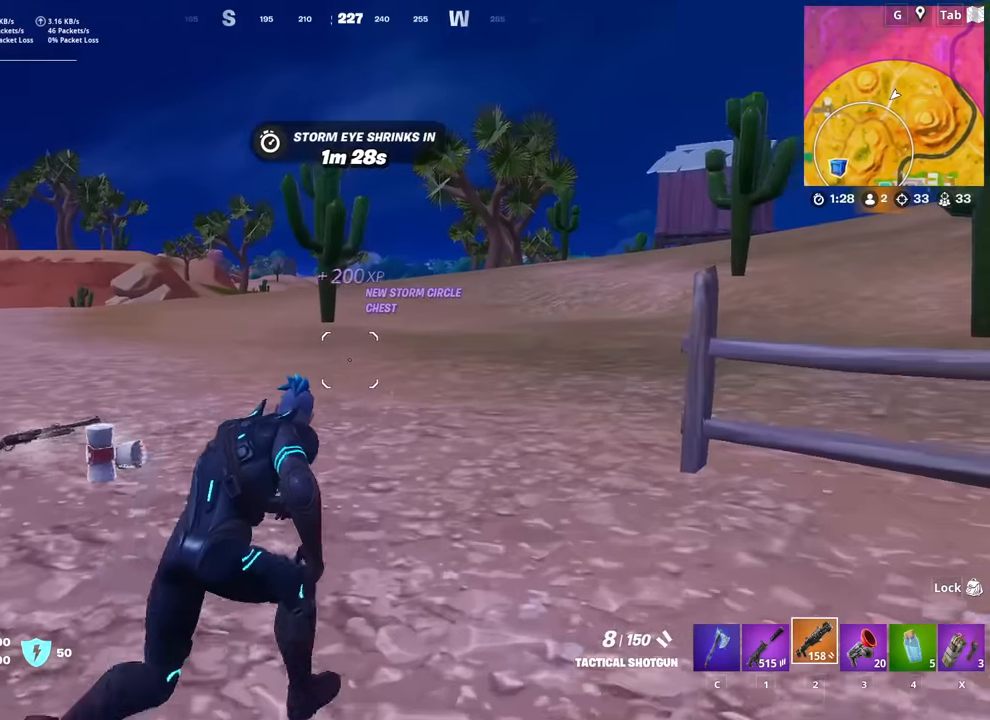
{"keys": ["w"], "mouse": [], "mouse_move": "still", "events": [[333, "d", "up"]]}
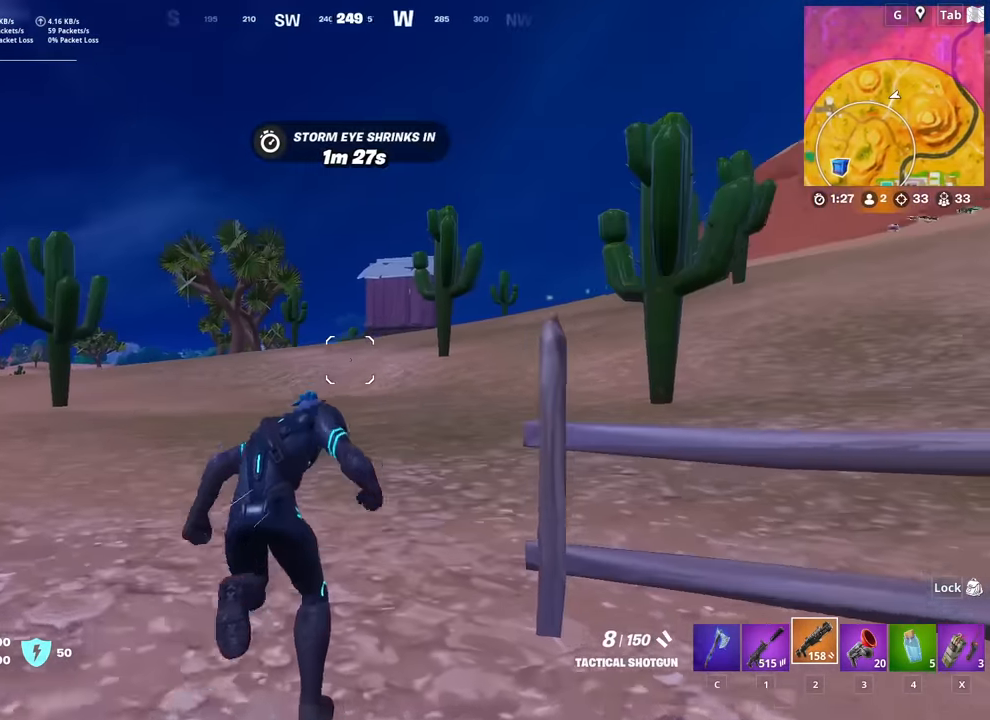
{"keys": ["w"], "mouse": [], "mouse_move": "still", "events": [[17, "space", "down"], [167, "3", "down"], [251, "space", "up"], [301, "3", "up"]]}
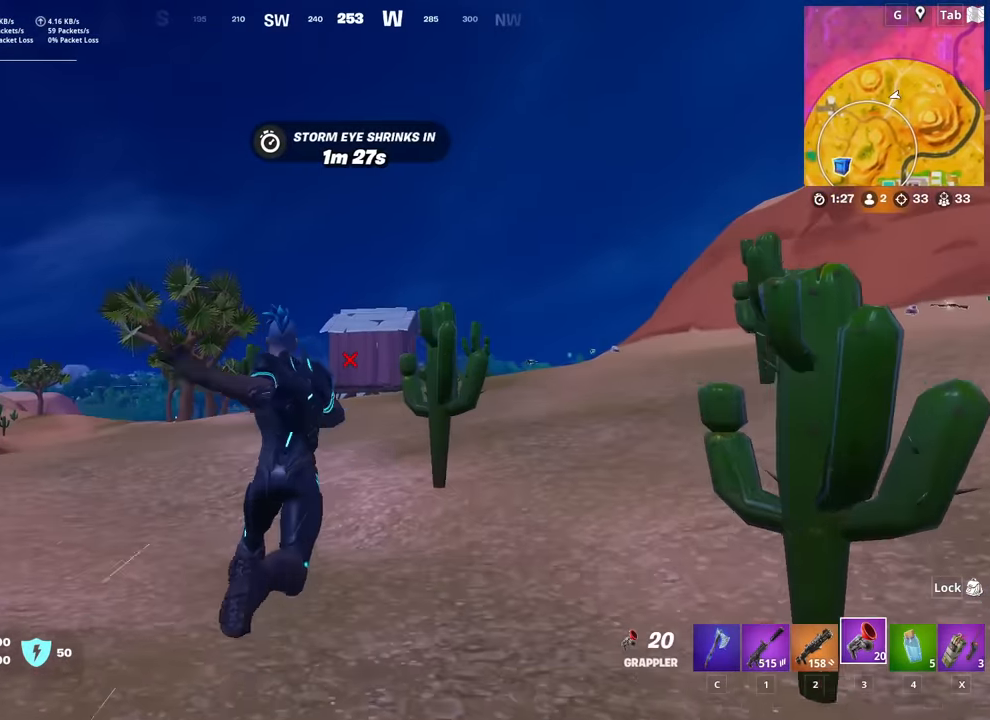
{"keys": ["a", "shift", "w"], "mouse": [], "mouse_move": "still", "events": [[33, "a", "down"], [500, "shift", "down"]]}
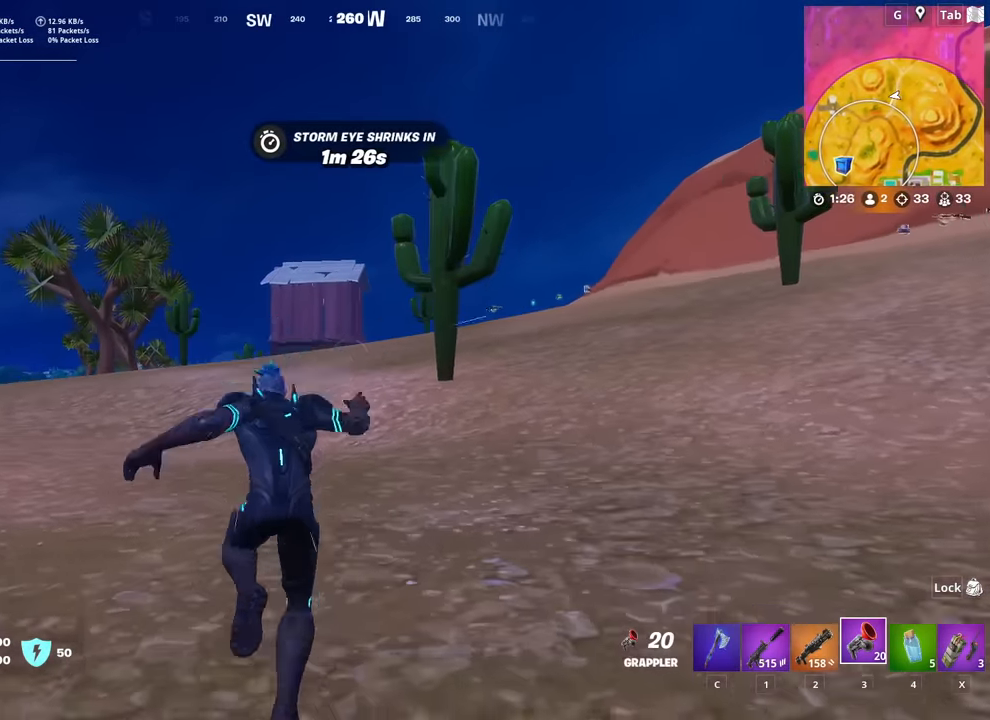
{"keys": ["a", "w"], "mouse": [], "mouse_move": "still", "events": [[251, "a", "up"], [251, "shift", "up"], [284, "space", "down"], [434, "a", "down"], [484, "space", "up"]]}
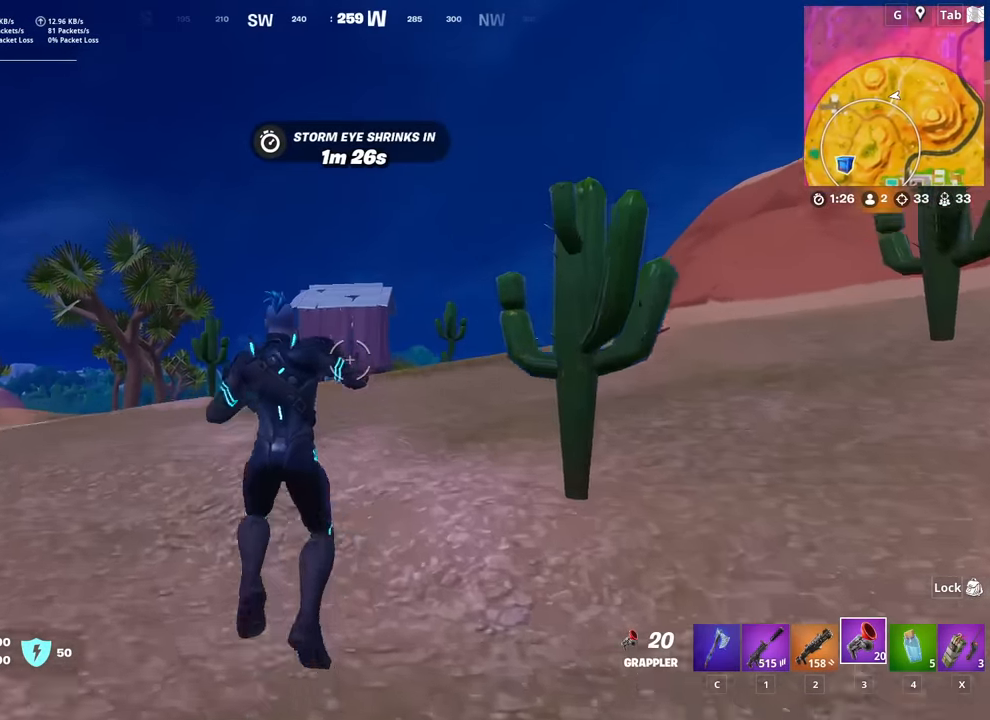
{"keys": ["a", "w"], "mouse": [], "mouse_move": "still", "events": [[250, "w", "up"], [300, "a", "up"], [400, "a", "down"], [400, "w", "down"]]}
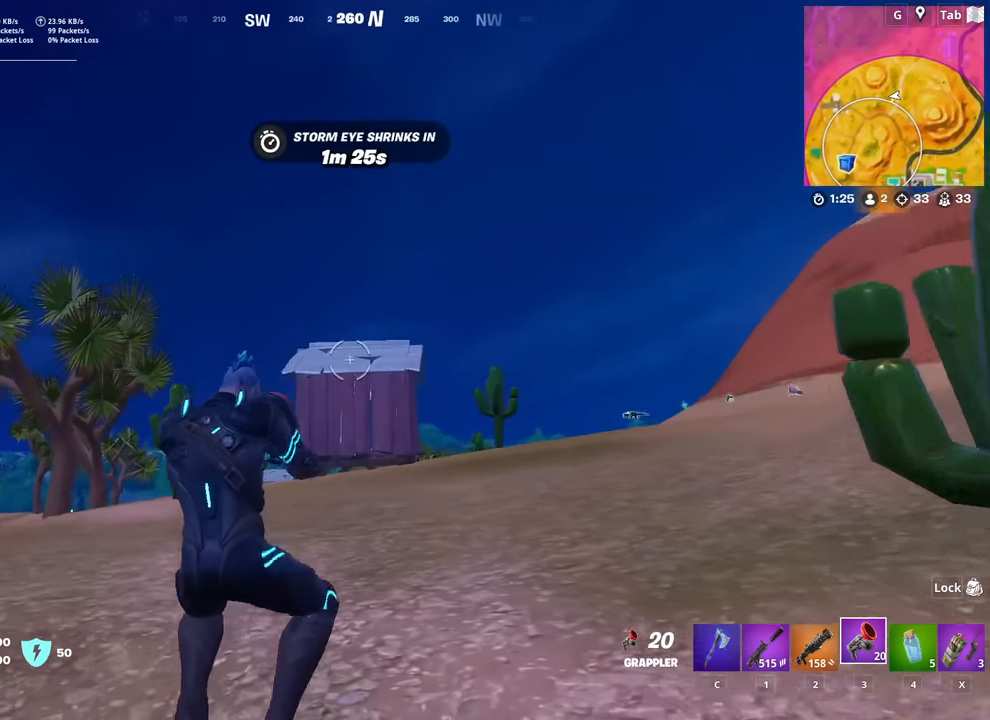
{"keys": ["w"], "mouse": [], "mouse_move": "down-left", "events": [[50, "mouse_left", "down"], [184, "mouse_left", "up"], [417, "a", "up"]]}
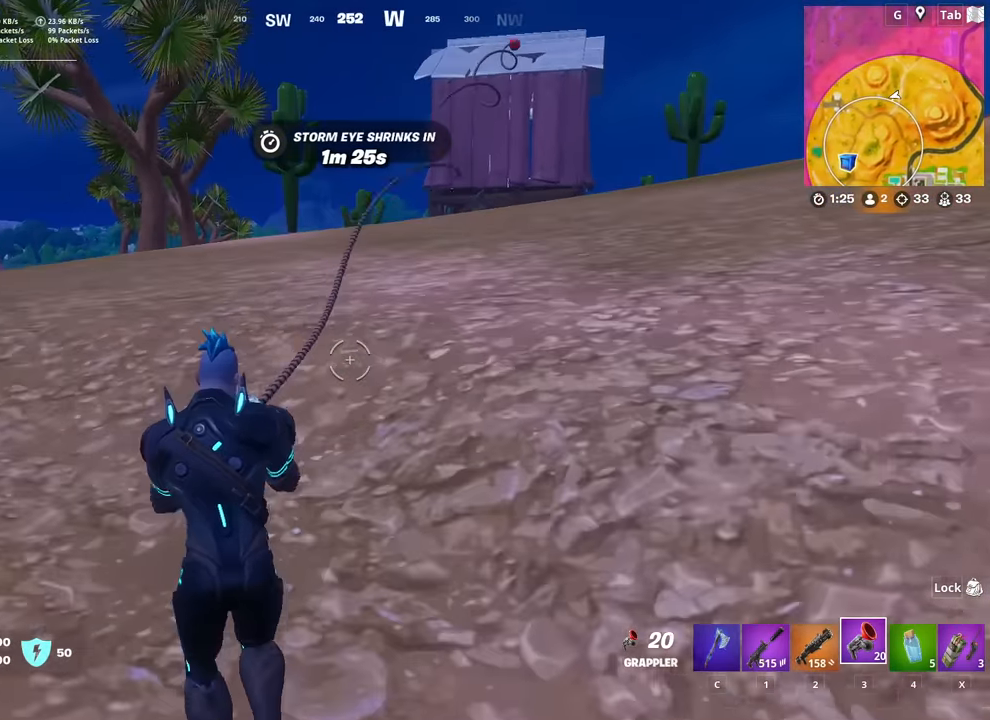
{"keys": ["w"], "mouse": [], "mouse_move": "still", "events": []}
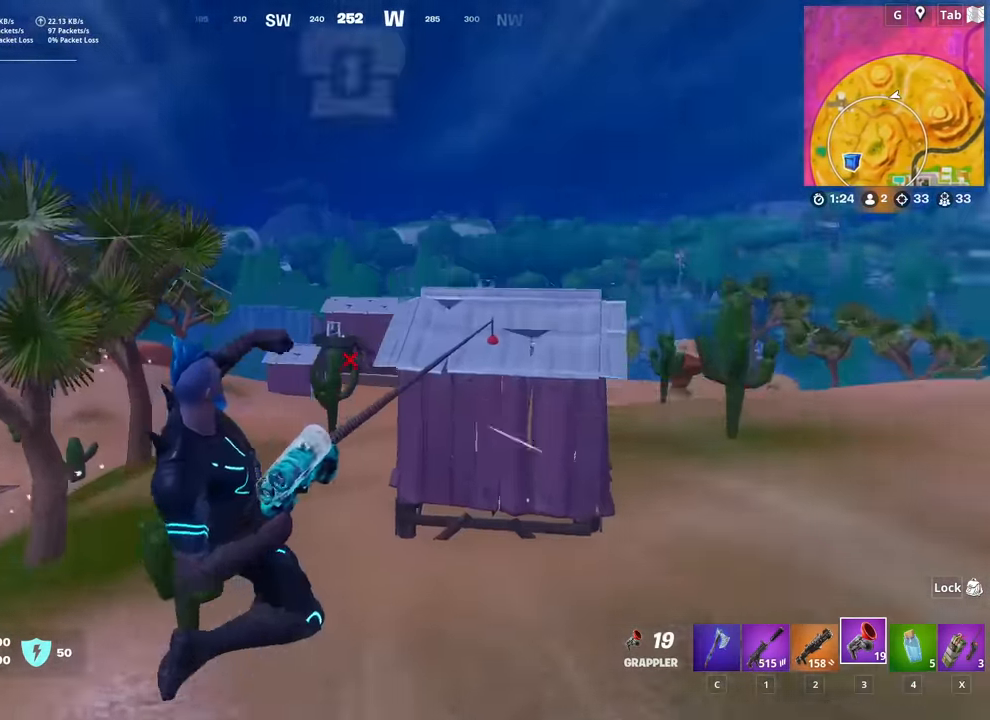
{"keys": ["w"], "mouse": [], "mouse_move": "still", "events": []}
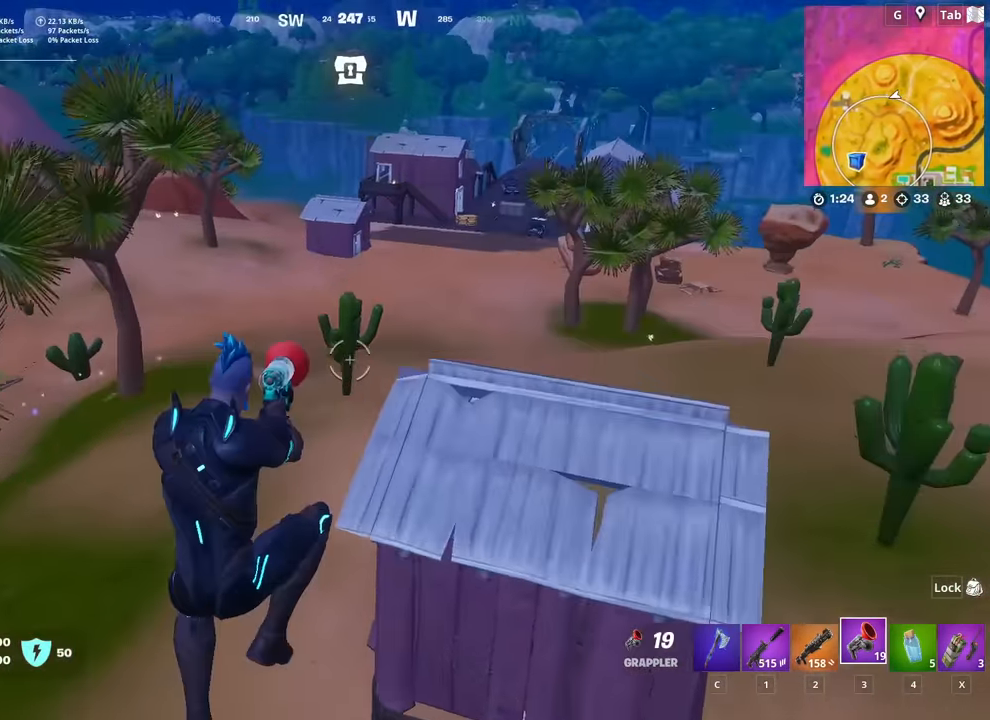
{"keys": ["w"], "mouse": [], "mouse_move": "left", "events": [[67, "d", "down"], [300, "d", "up"]]}
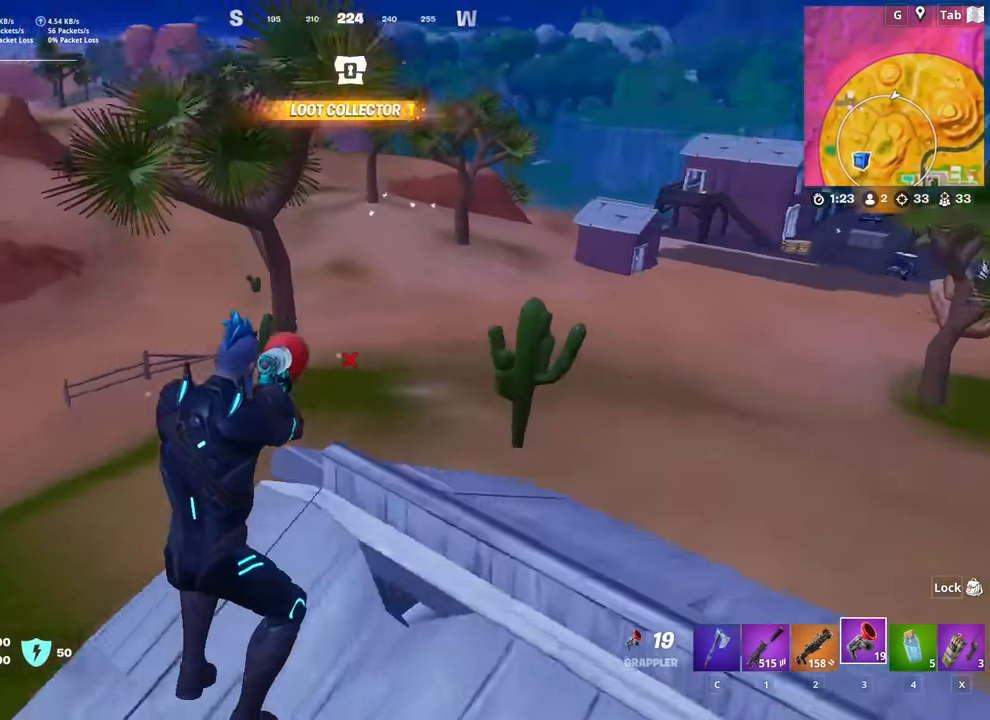
{"keys": ["a", "w"], "mouse": [], "mouse_move": "still", "events": [[134, "ctrl", "down"], [267, "ctrl", "up"], [317, "space", "down"], [418, "a", "down"], [501, "space", "up"]]}
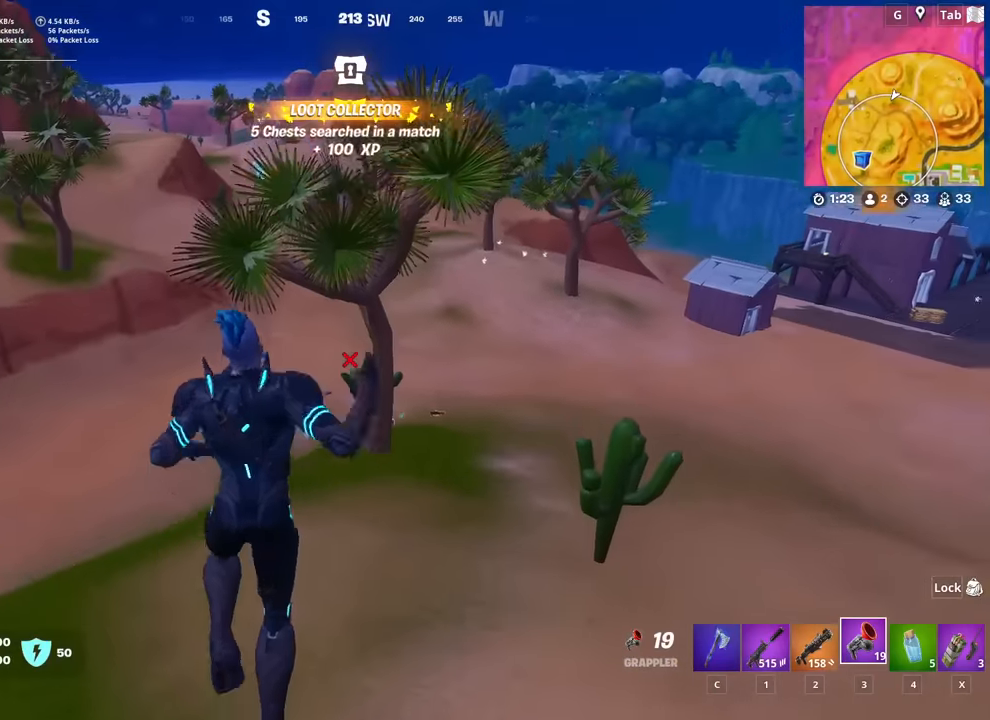
{"keys": ["w"], "mouse": [], "mouse_move": "still", "events": [[434, "a", "up"]]}
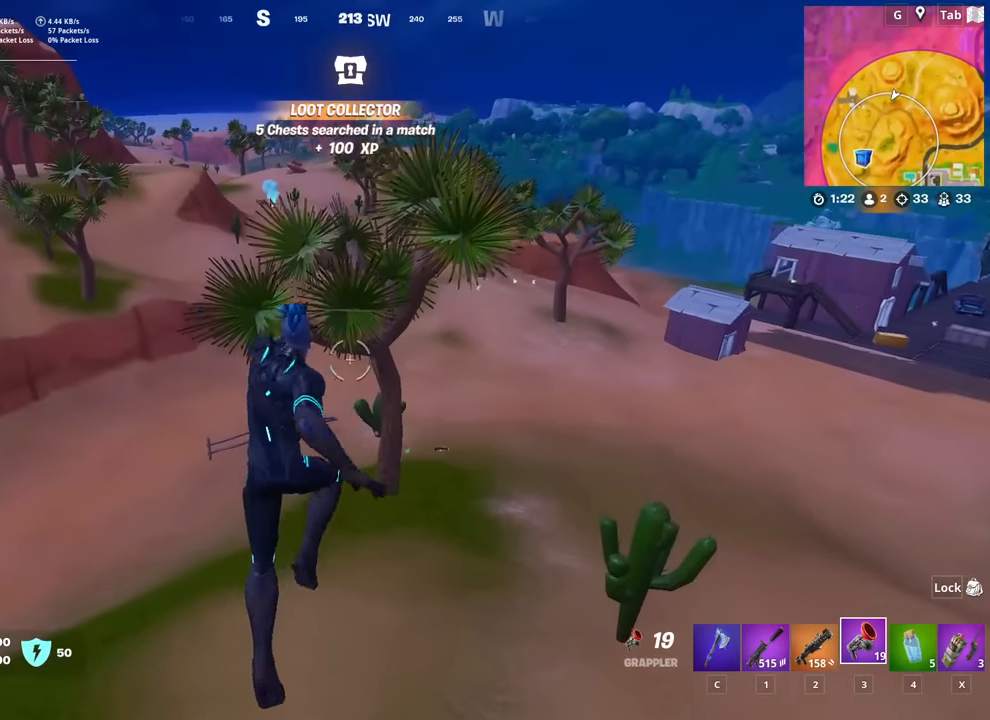
{"keys": ["shift", "w"], "mouse": [], "mouse_move": "still", "events": [[217, "shift", "down"]]}
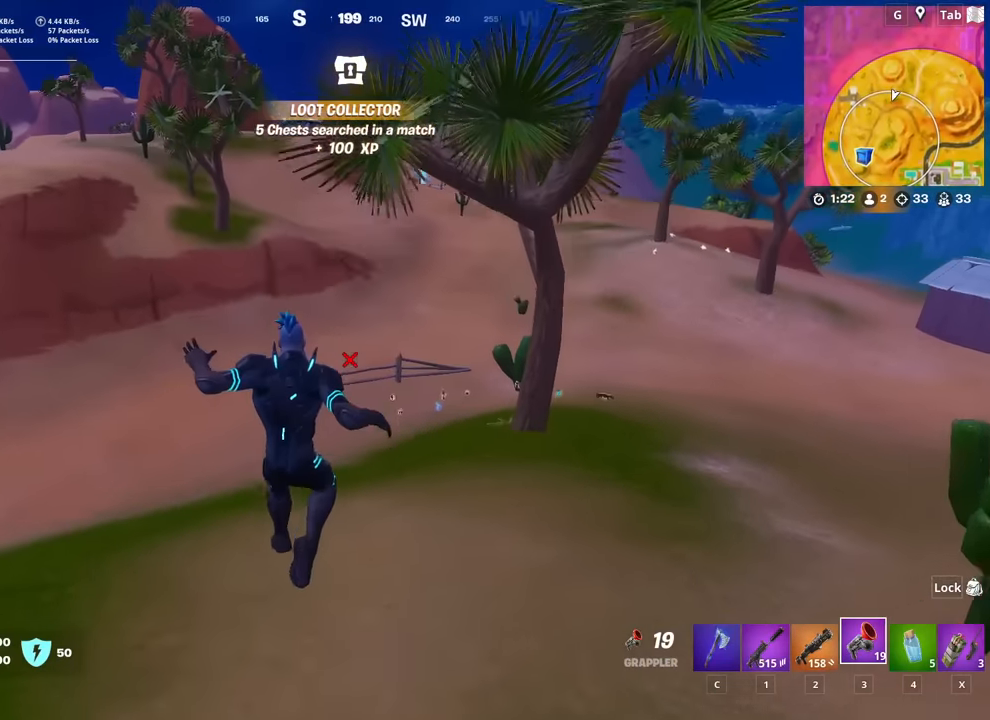
{"keys": ["w"], "mouse": [], "mouse_move": "still", "events": [[83, "shift", "up"], [133, "a", "down"], [367, "a", "up"]]}
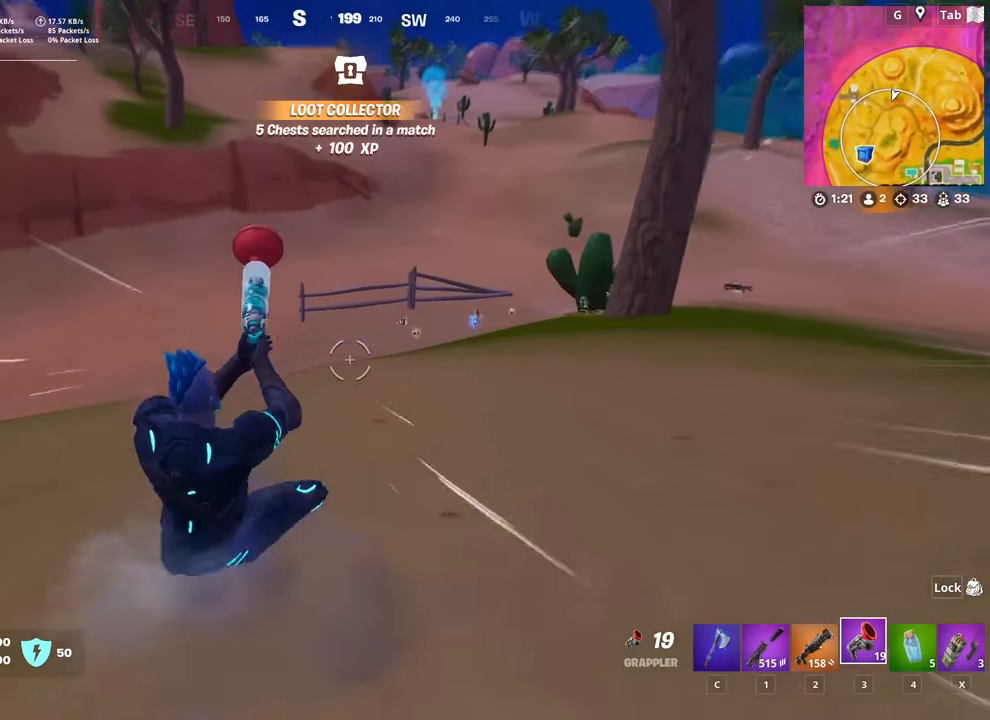
{"keys": ["d", "w"], "mouse": [], "mouse_move": "still", "events": [[51, "space", "down"], [201, "space", "up"], [384, "d", "down"]]}
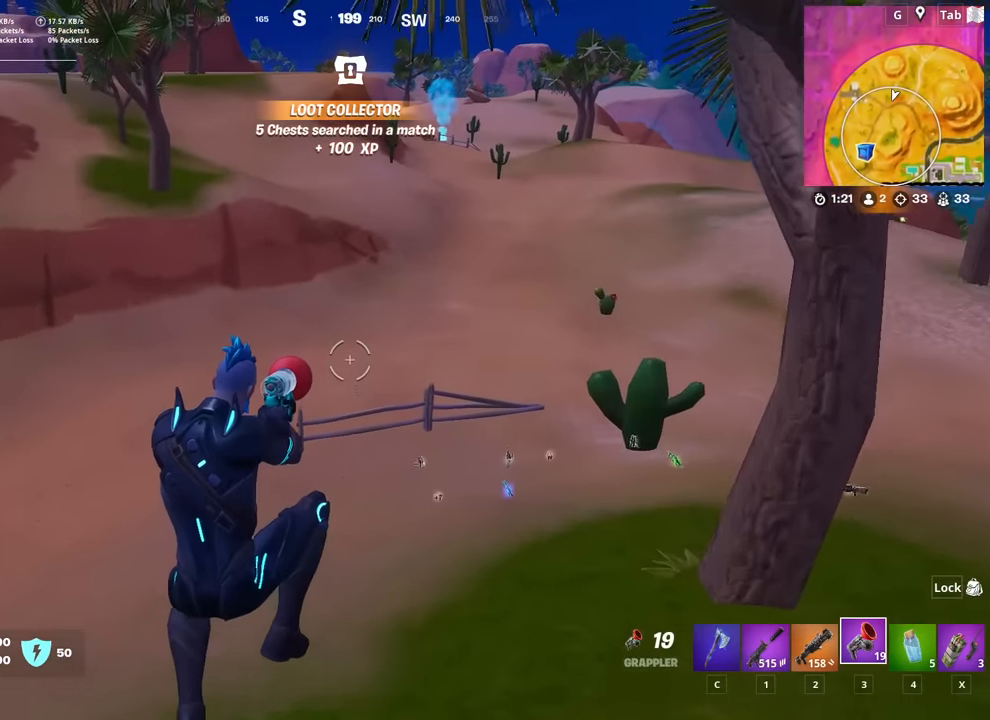
{"keys": ["d", "shift", "w"], "mouse": [], "mouse_move": "still", "events": [[167, "shift", "down"]]}
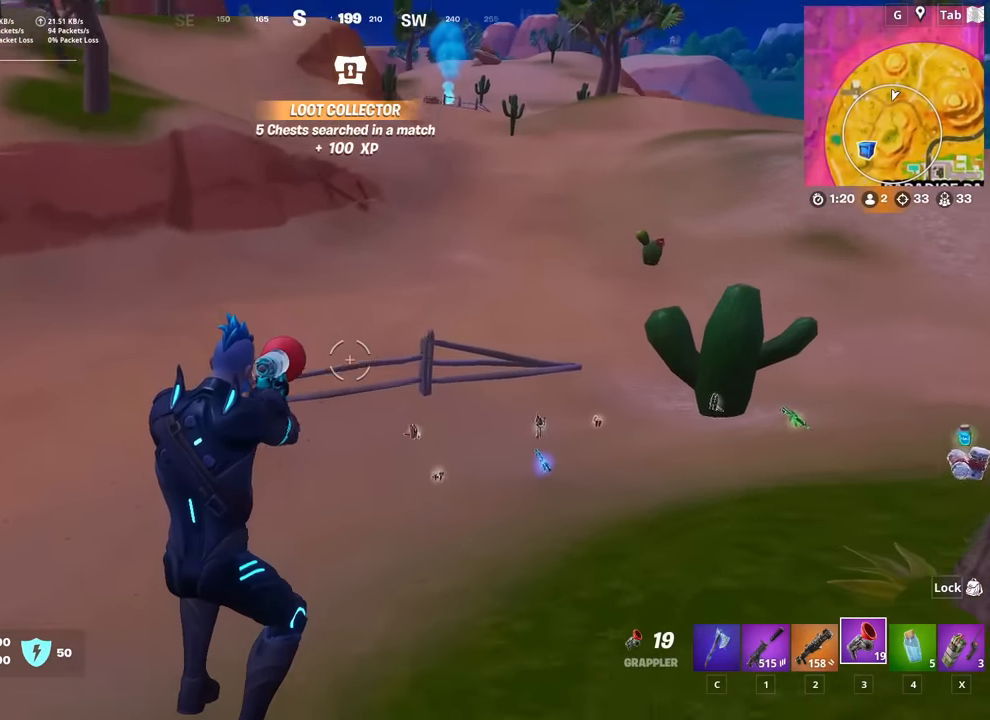
{"keys": ["d", "w"], "mouse": [], "mouse_move": "still", "events": [[34, "d", "up"], [234, "shift", "up"], [267, "c", "down"], [317, "c", "up"], [501, "d", "down"]]}
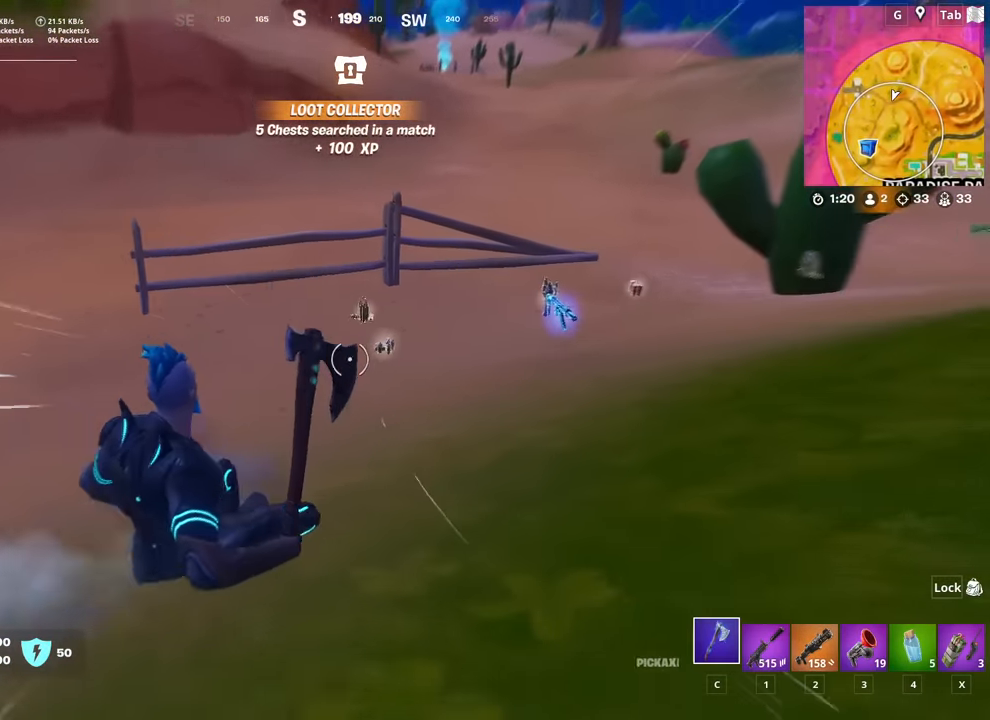
{"keys": ["w"], "mouse": [], "mouse_move": "right", "events": [[100, "d", "up"], [234, "a", "down"], [234, "mouse_wheel", "down"], [284, "a", "up"], [434, "mouse_wheel", "up"]]}
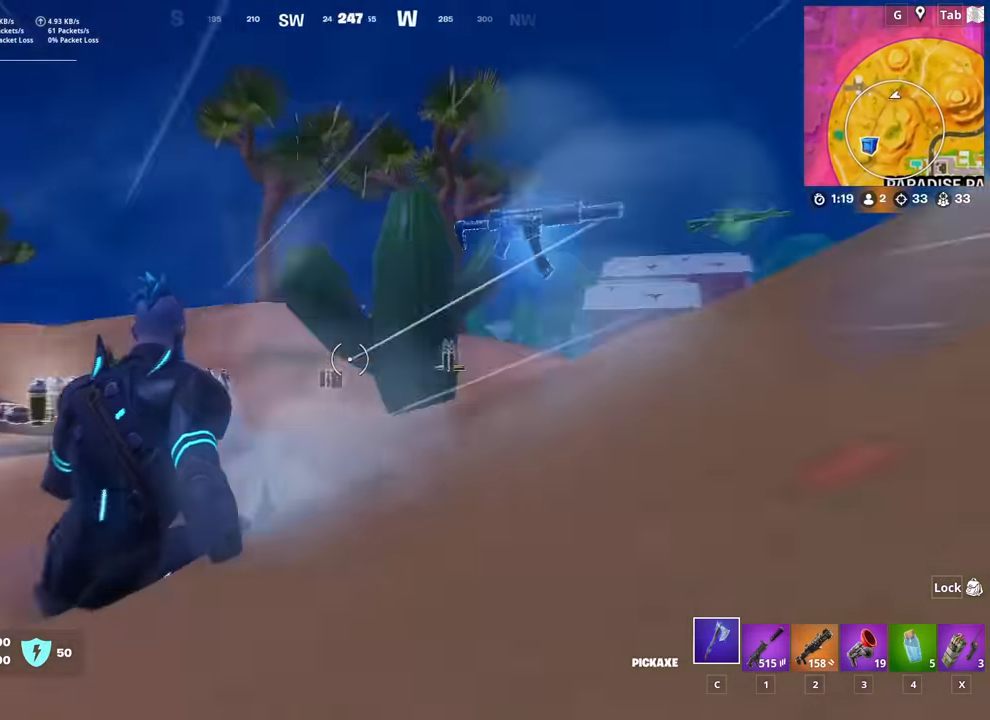
{"keys": ["w"], "mouse": [], "mouse_move": "left", "events": [[67, "a", "down"], [117, "mouse_wheel", "down"], [217, "space", "down"], [351, "a", "up"], [351, "mouse_wheel", "up"], [401, "mouse_wheel", "down"], [401, "space", "up"], [451, "mouse_wheel", "up"]]}
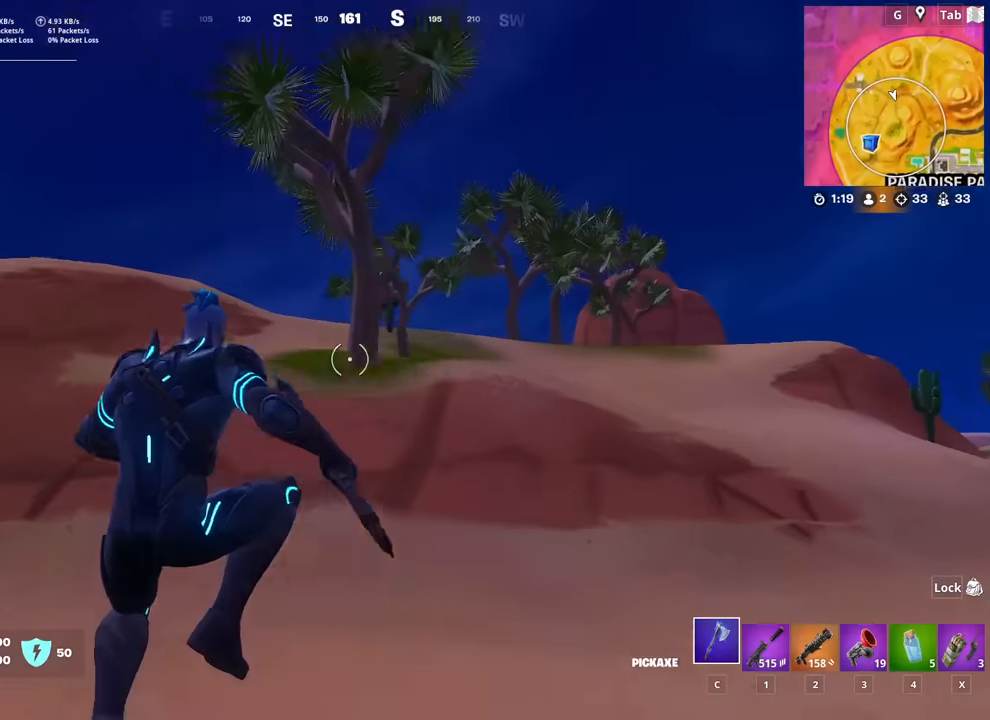
{"keys": ["d", "w"], "mouse": [], "mouse_move": "up-right", "events": [[33, "3", "down"], [134, "3", "up"], [317, "d", "down"], [367, "mouse_left", "down"], [467, "mouse_left", "up"]]}
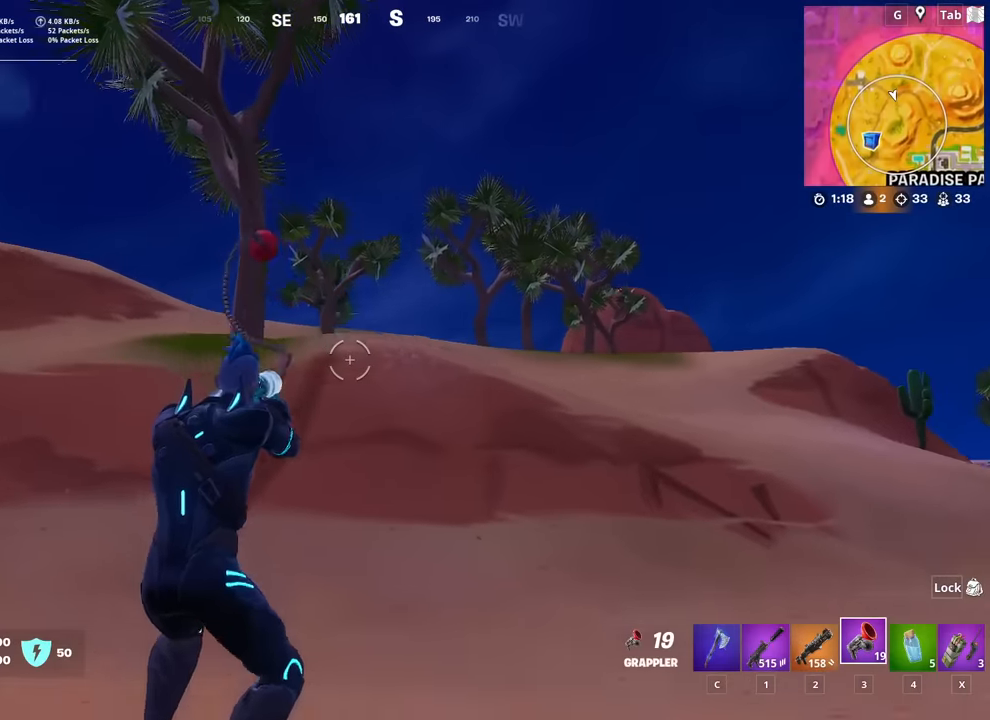
{"keys": ["d", "w"], "mouse": [], "mouse_move": "down-right", "events": []}
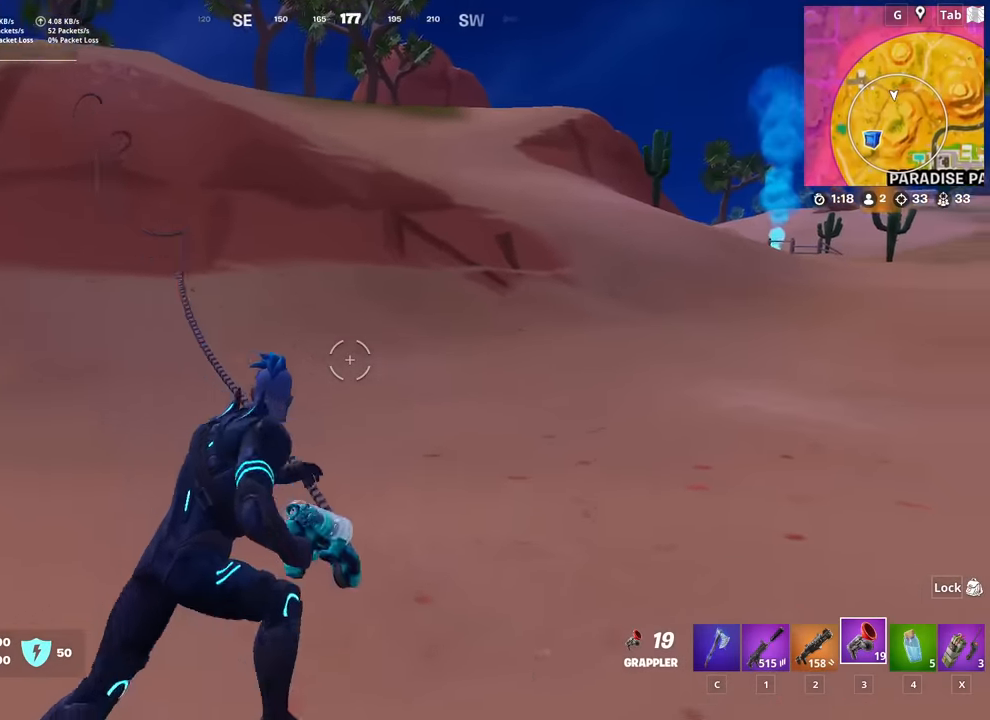
{"keys": ["d", "w"], "mouse": [], "mouse_move": "still", "events": [[217, "d", "up"], [451, "d", "down"]]}
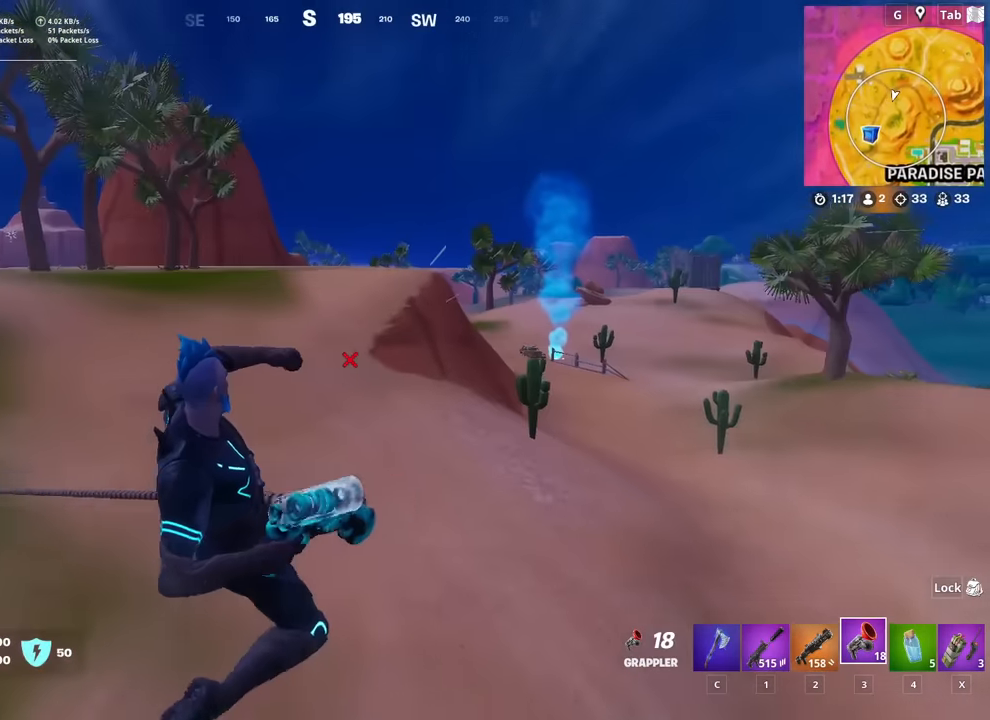
{"keys": ["shift", "w"], "mouse": [], "mouse_move": "still", "events": [[133, "d", "up"], [266, "shift", "down"]]}
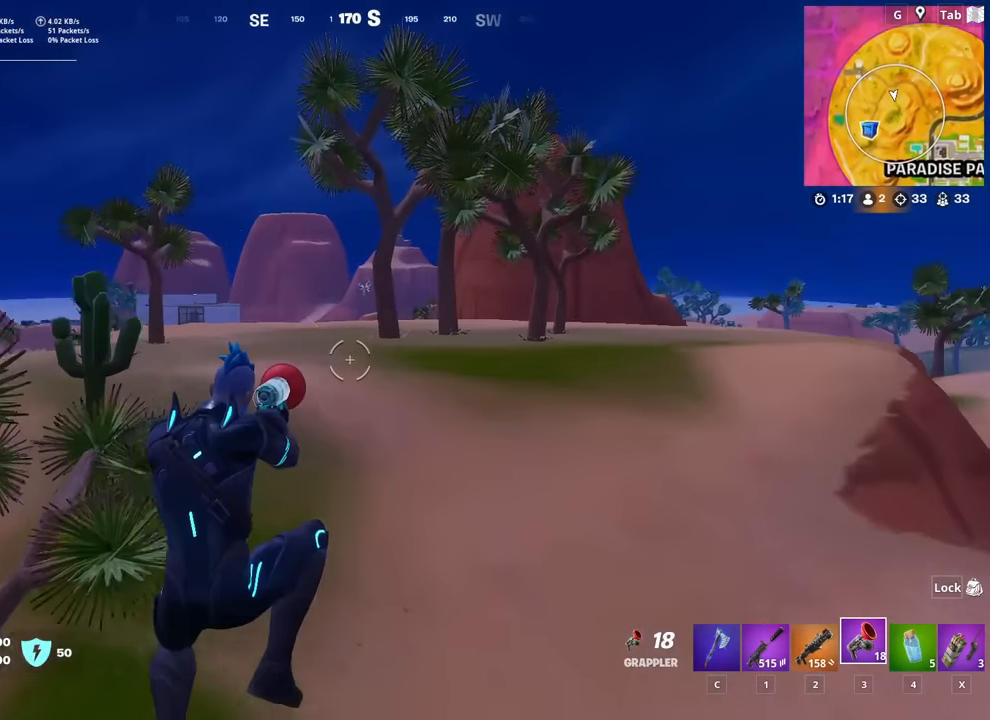
{"keys": ["shift", "w"], "mouse": [], "mouse_move": "right", "events": []}
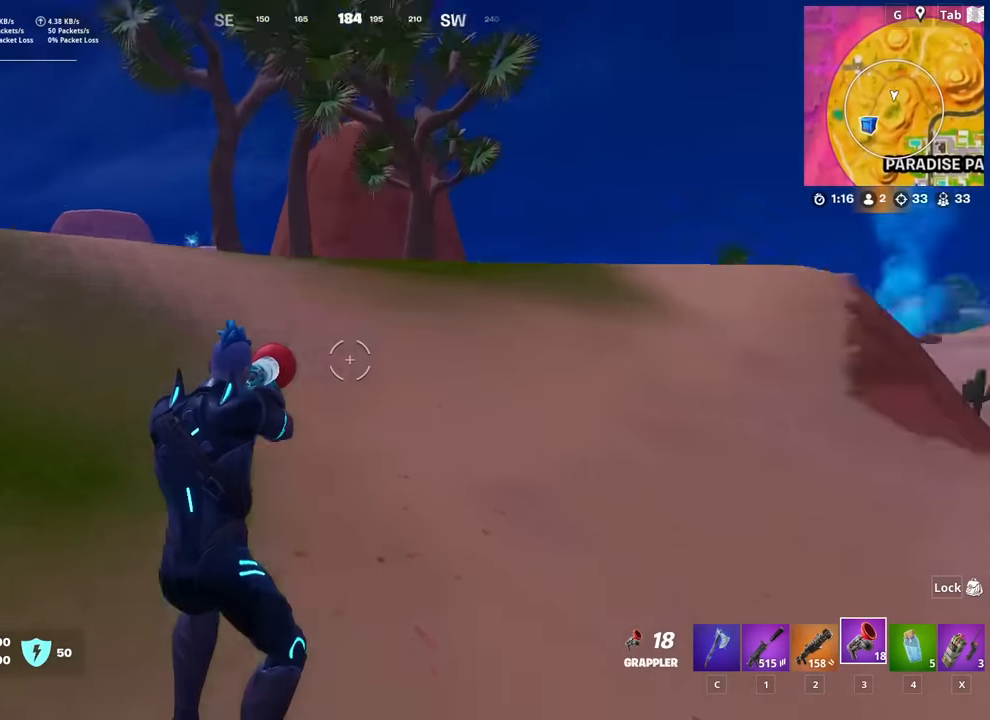
{"keys": ["a", "space"], "mouse": [], "mouse_move": "right", "events": [[16, "shift", "up"], [216, "a", "down"], [250, "w", "up"], [450, "space", "down"]]}
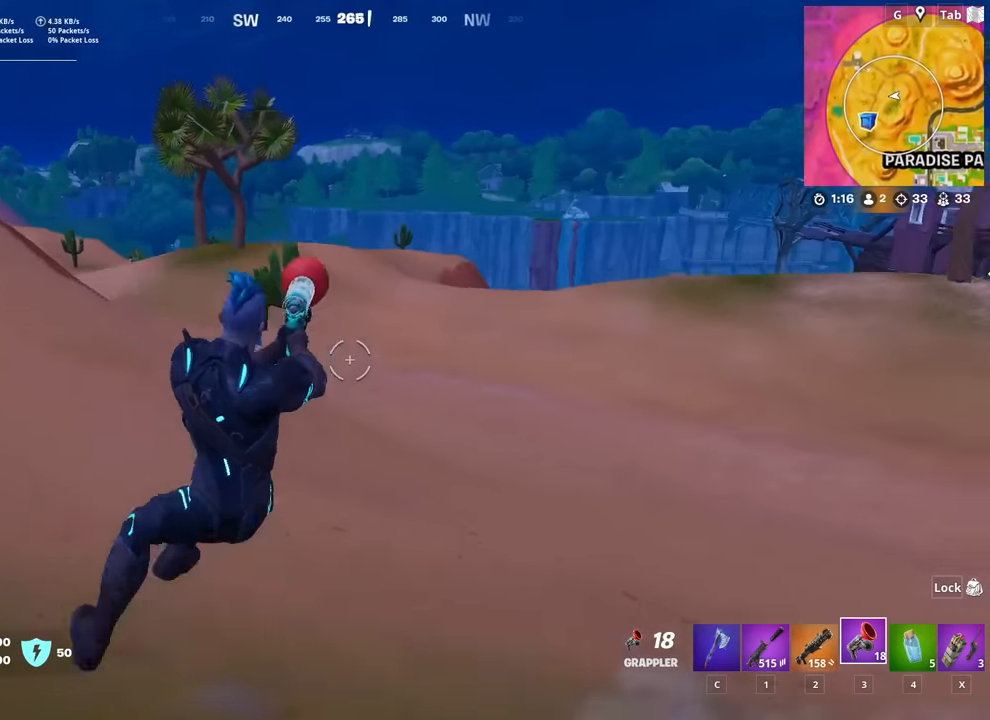
{"keys": ["a", "shift"], "mouse": [], "mouse_move": "still", "events": [[83, "space", "up"], [234, "shift", "down"]]}
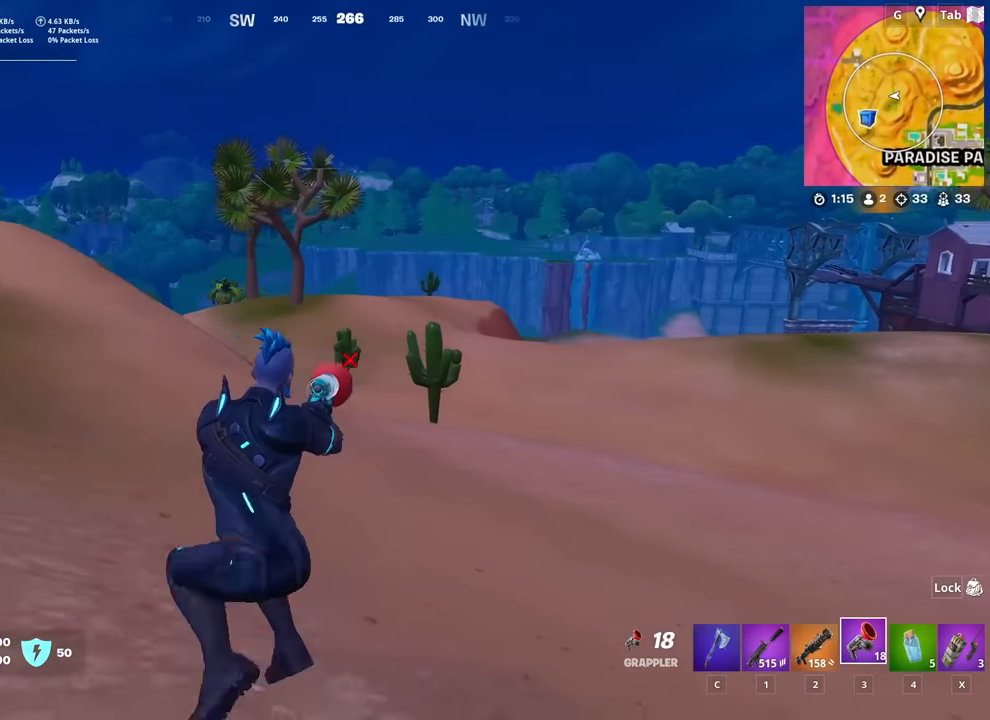
{"keys": ["a", "space"], "mouse": [], "mouse_move": "left", "events": [[433, "shift", "up"], [433, "space", "down"]]}
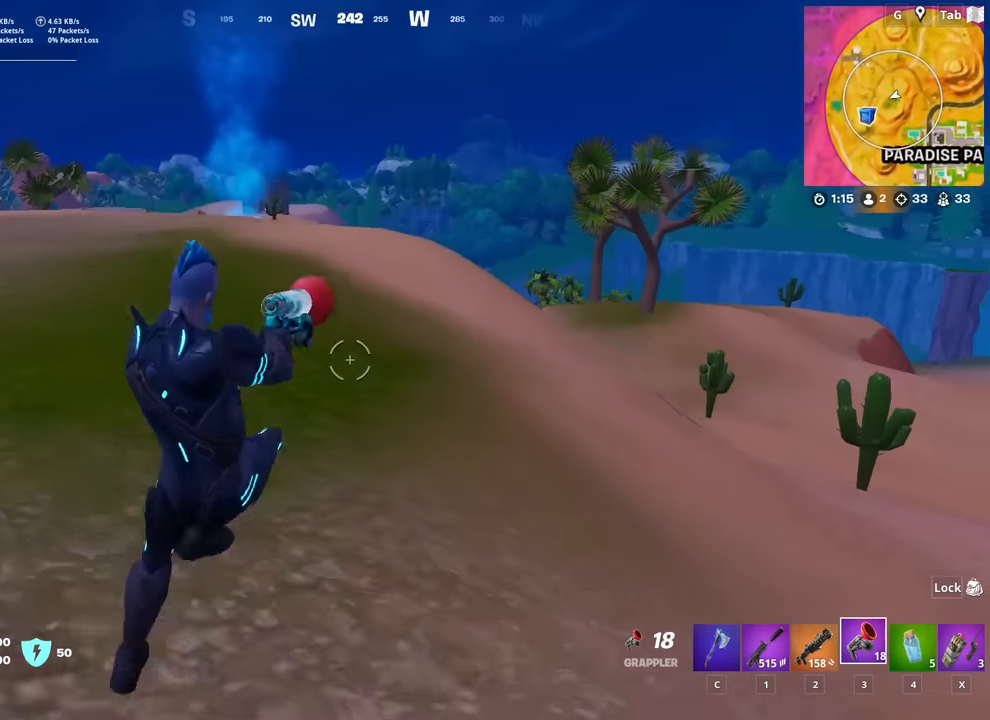
{"keys": ["a", "w"], "mouse": [], "mouse_move": "left", "events": [[117, "space", "up"], [350, "w", "down"]]}
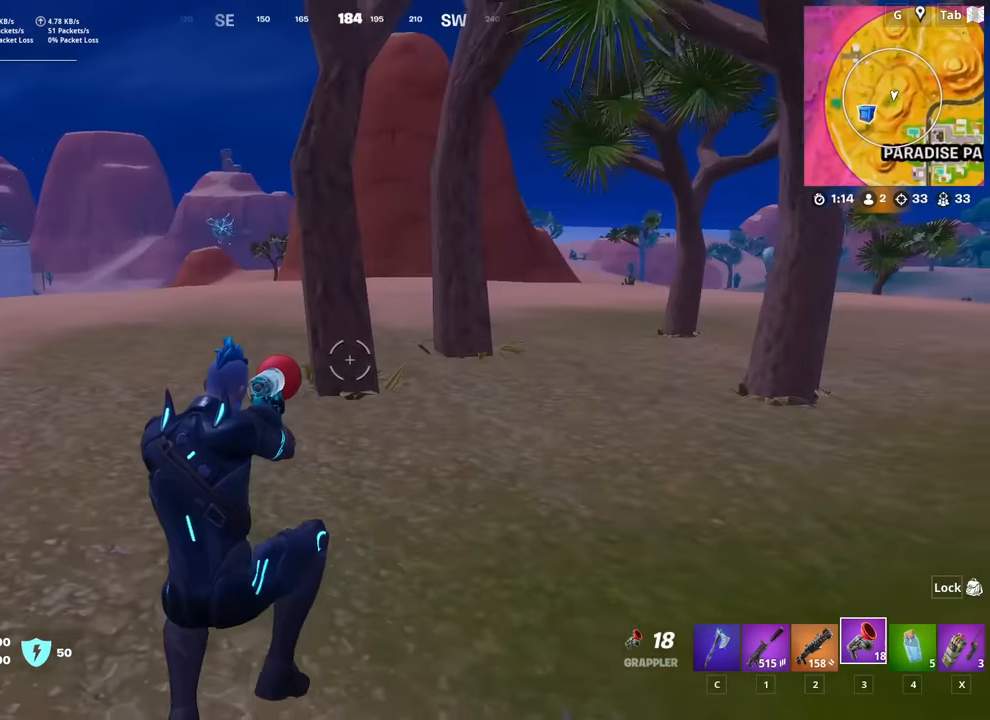
{"keys": ["ctrl", "w"], "mouse": [], "mouse_move": "up-left", "events": [[183, "a", "up"], [417, "ctrl", "down"]]}